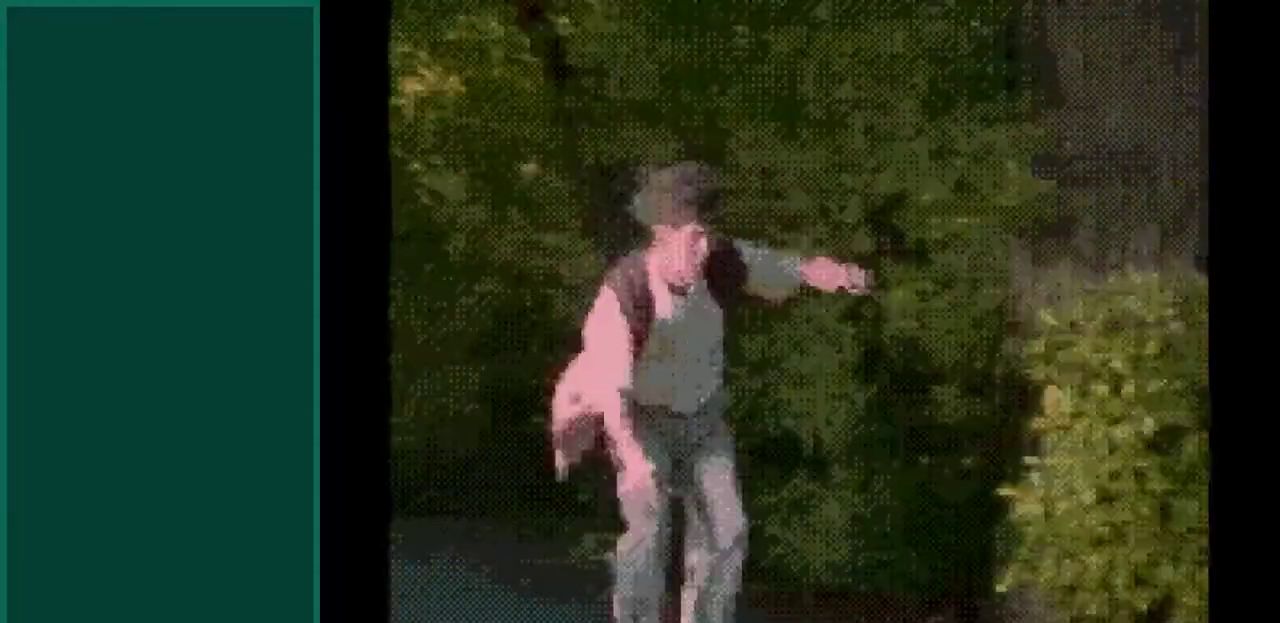
Gameplay with a controller; each line is a JSON object with the inputs held at the frame after it. "events" lists button and stick changes between this image and that frame as [ms after this image, input, new state], when the widget could be followed in between. Not read: DPAD_DOWN_LEFT DPAD_DOWN_RIGHT DPAD_UP_LEFT DPAD_UP_RIGHT HOME L3 R3.
{"buttons": [], "events": []}
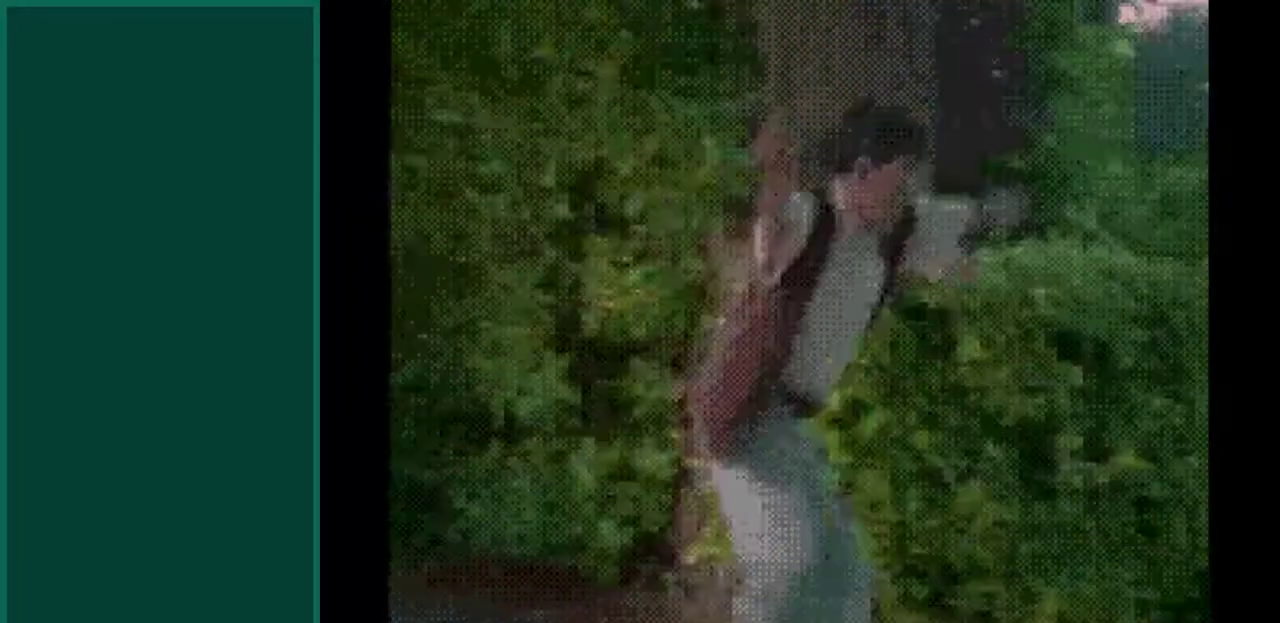
{"buttons": [], "events": []}
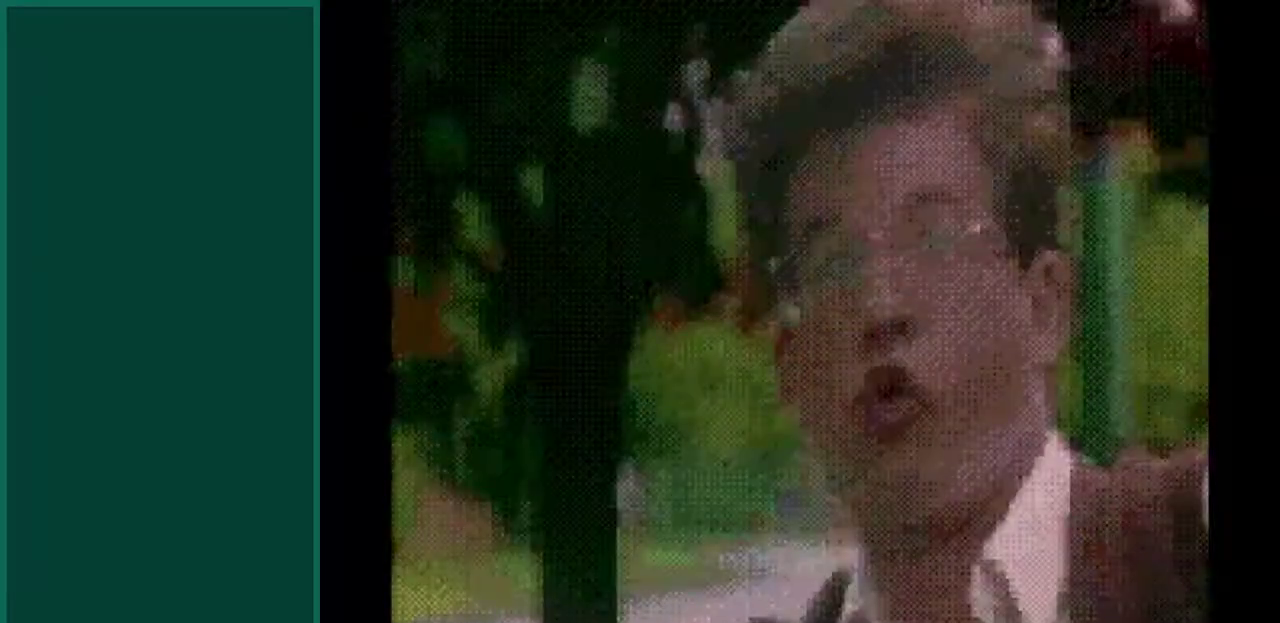
{"buttons": [], "events": []}
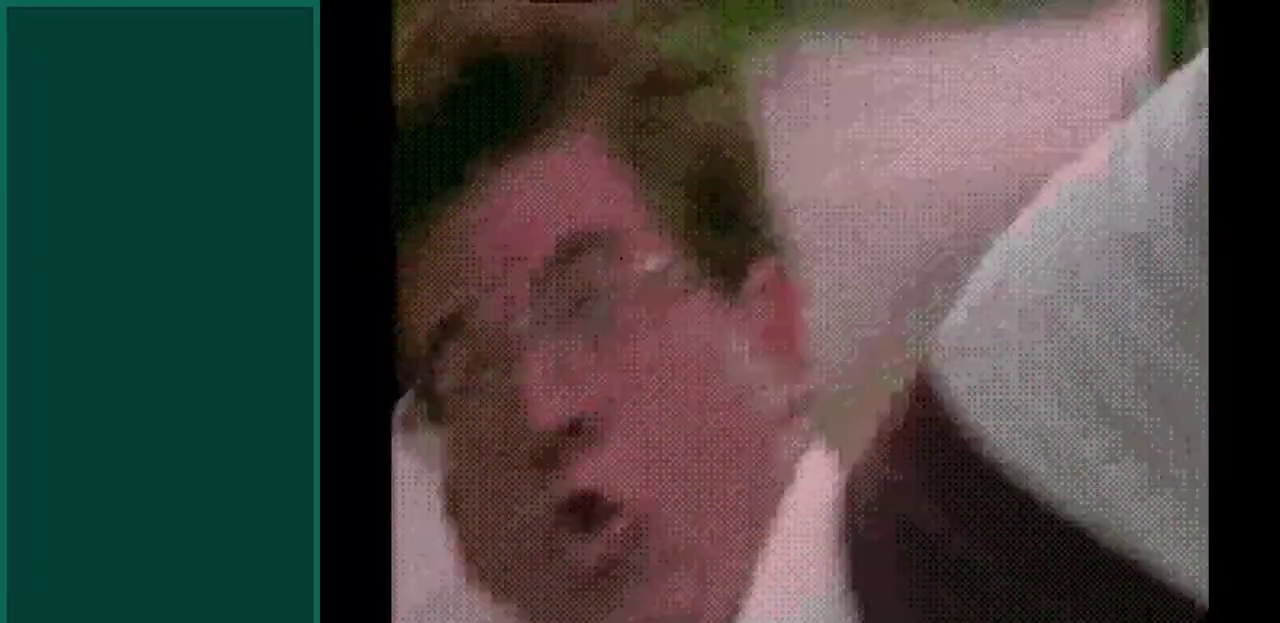
{"buttons": [], "events": []}
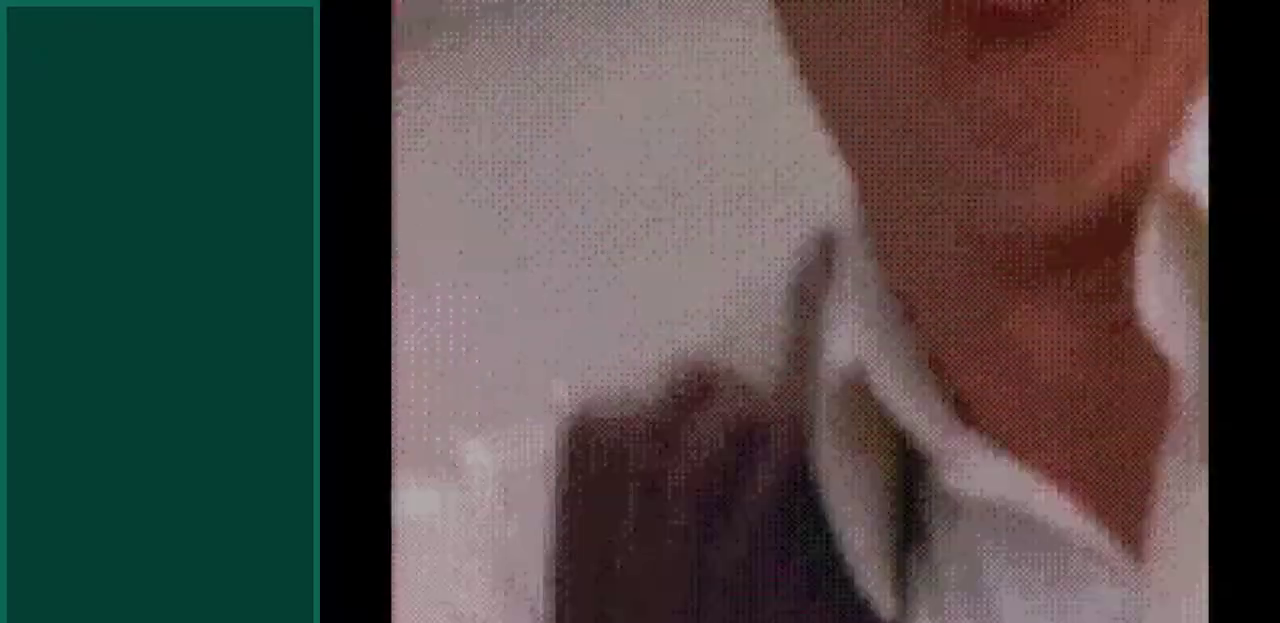
{"buttons": [], "events": []}
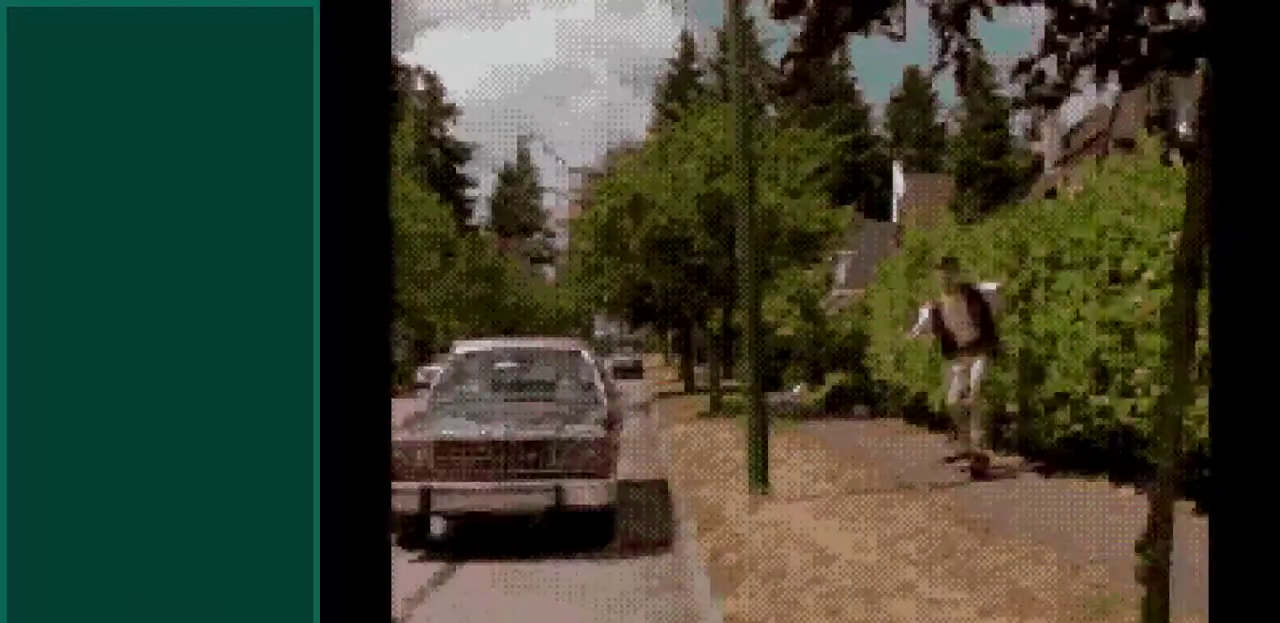
{"buttons": [], "events": []}
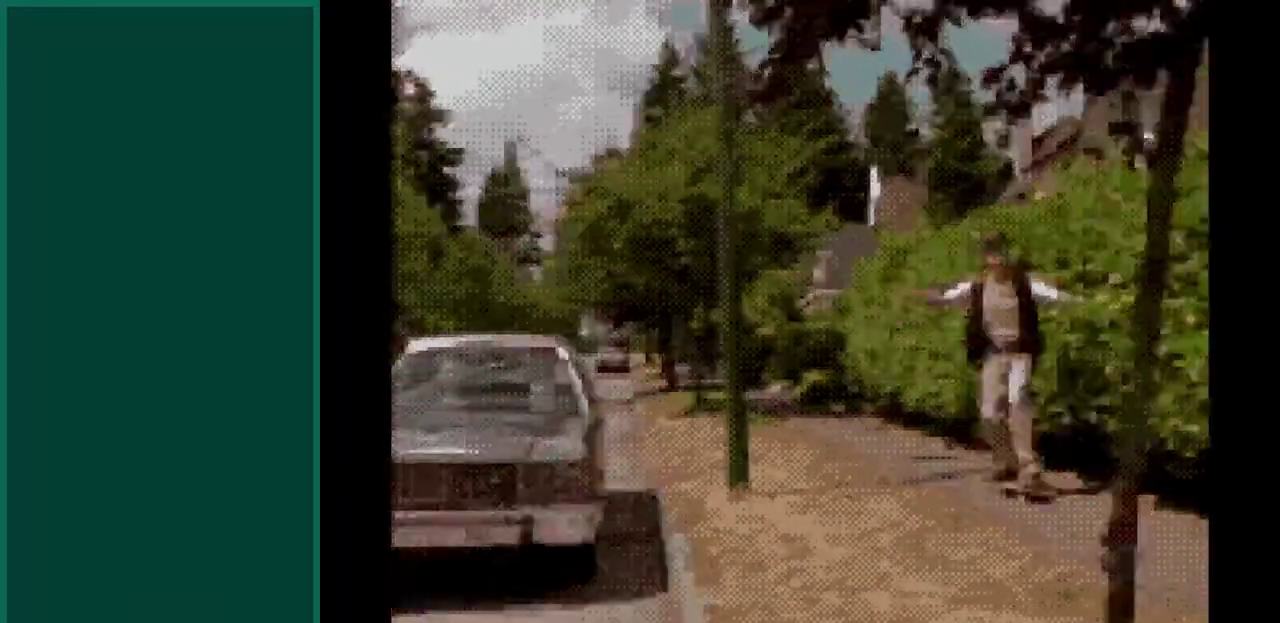
{"buttons": [], "events": []}
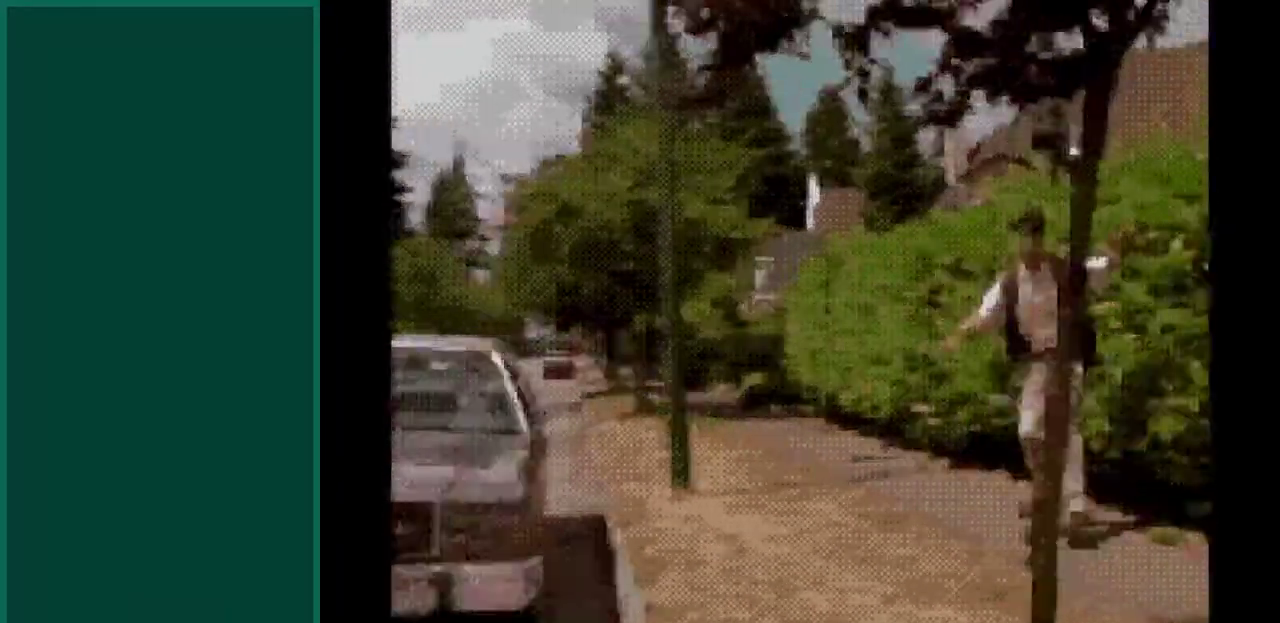
{"buttons": [], "events": []}
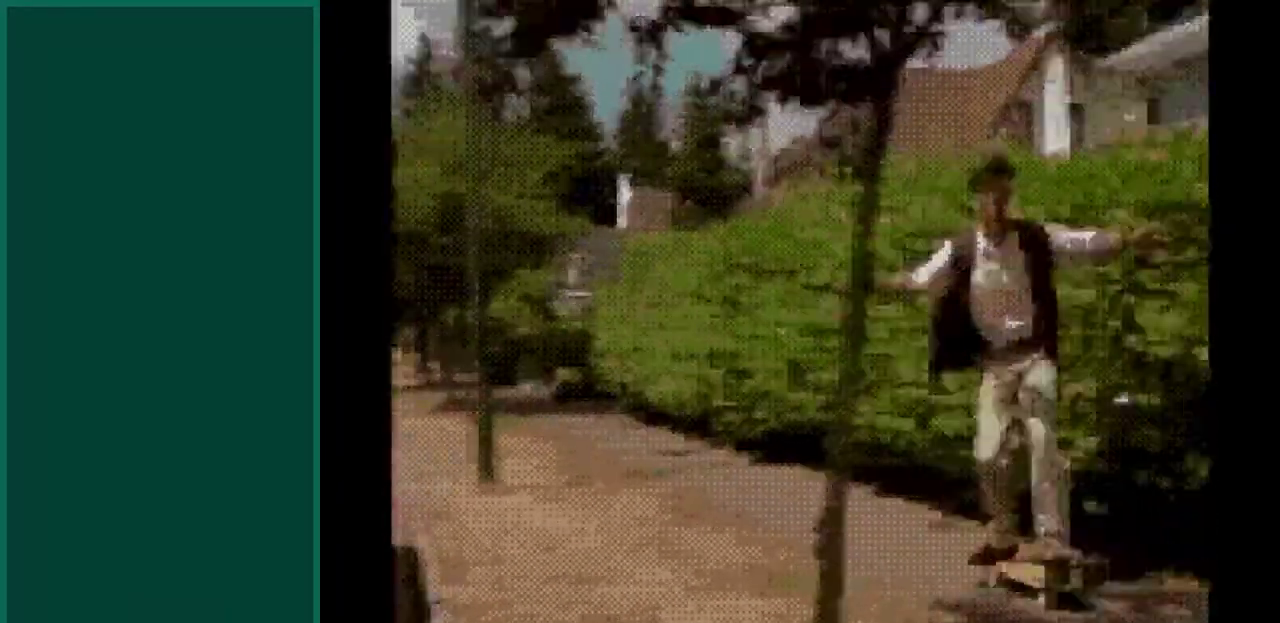
{"buttons": [], "events": []}
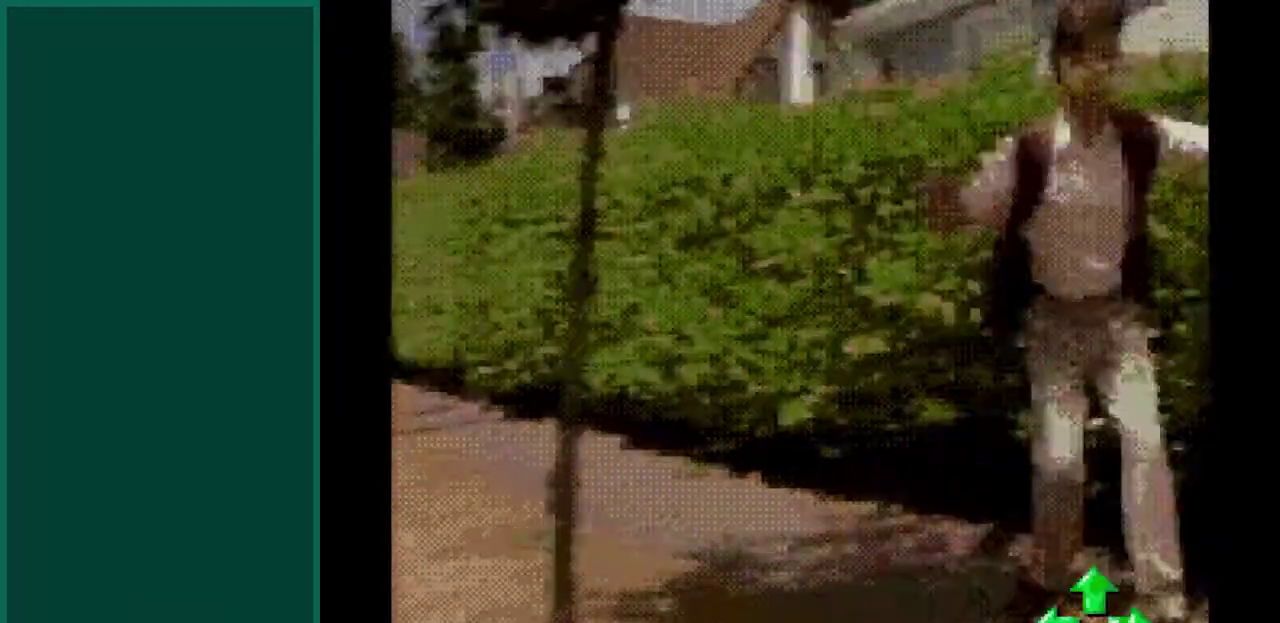
{"buttons": ["DPAD_RIGHT"], "events": [[417, "DPAD_RIGHT", "down"]]}
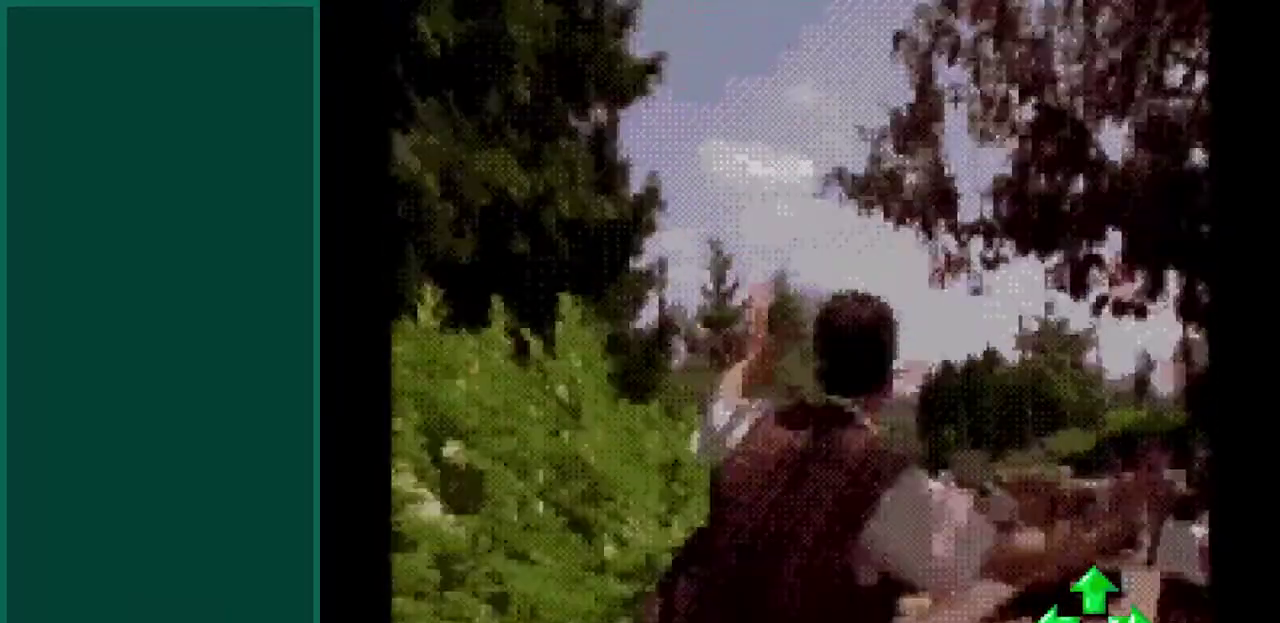
{"buttons": ["DPAD_RIGHT"], "events": []}
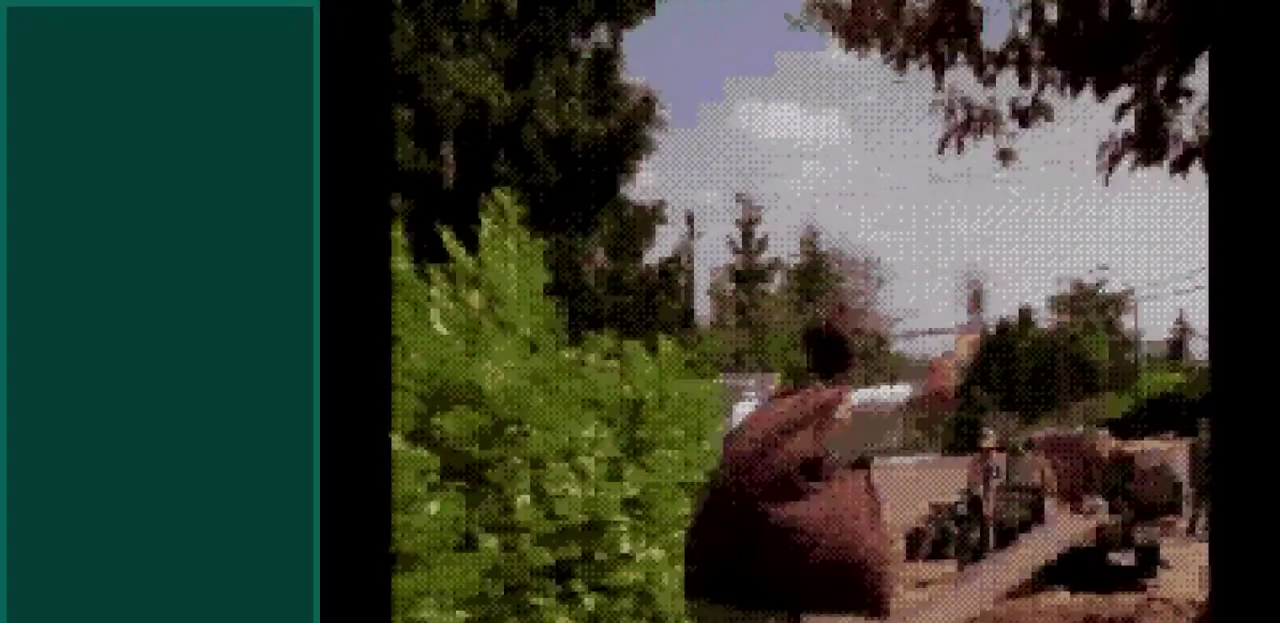
{"buttons": ["DPAD_RIGHT"], "events": []}
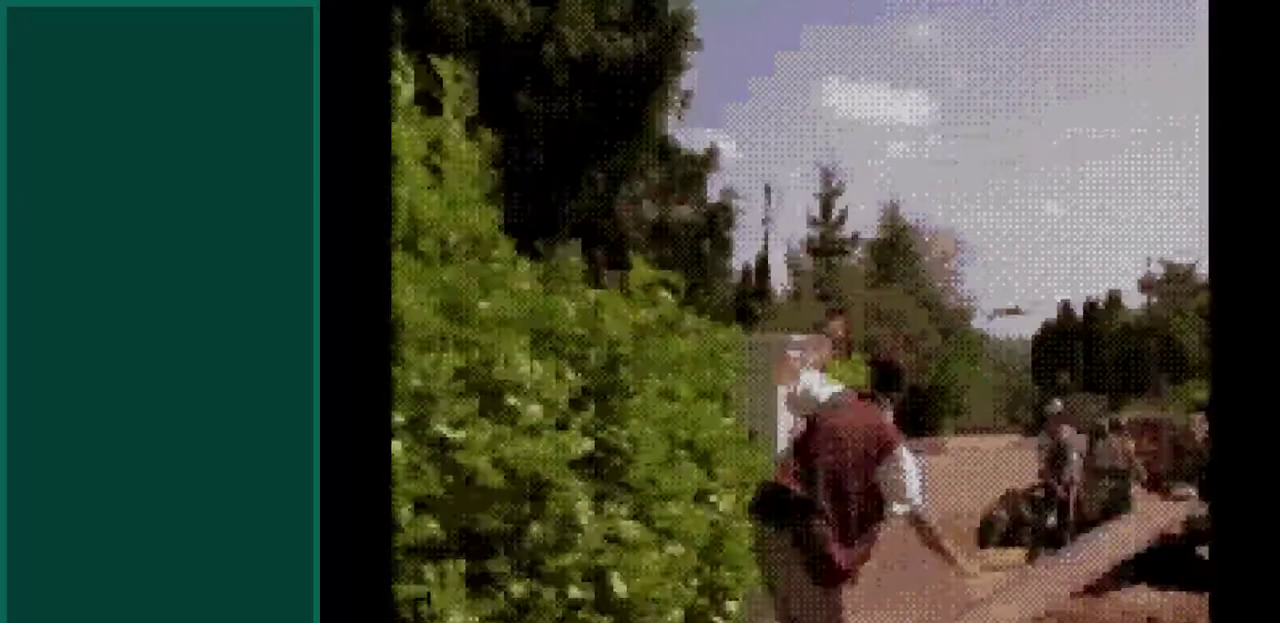
{"buttons": [], "events": [[33, "DPAD_RIGHT", "up"]]}
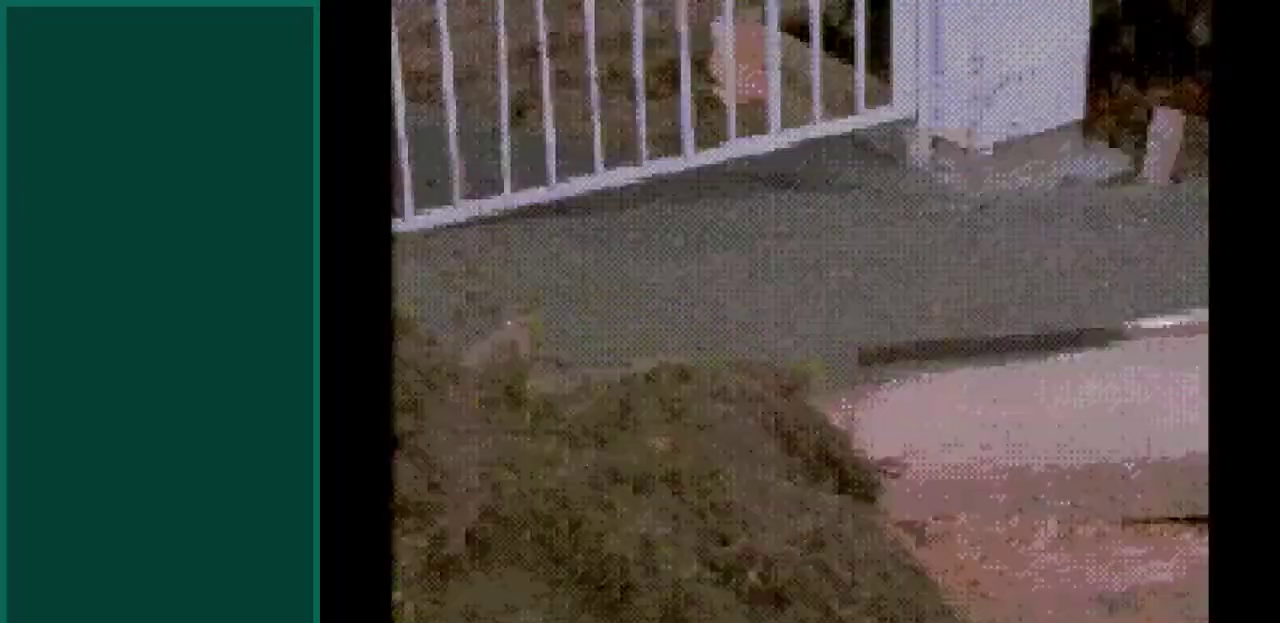
{"buttons": [], "events": []}
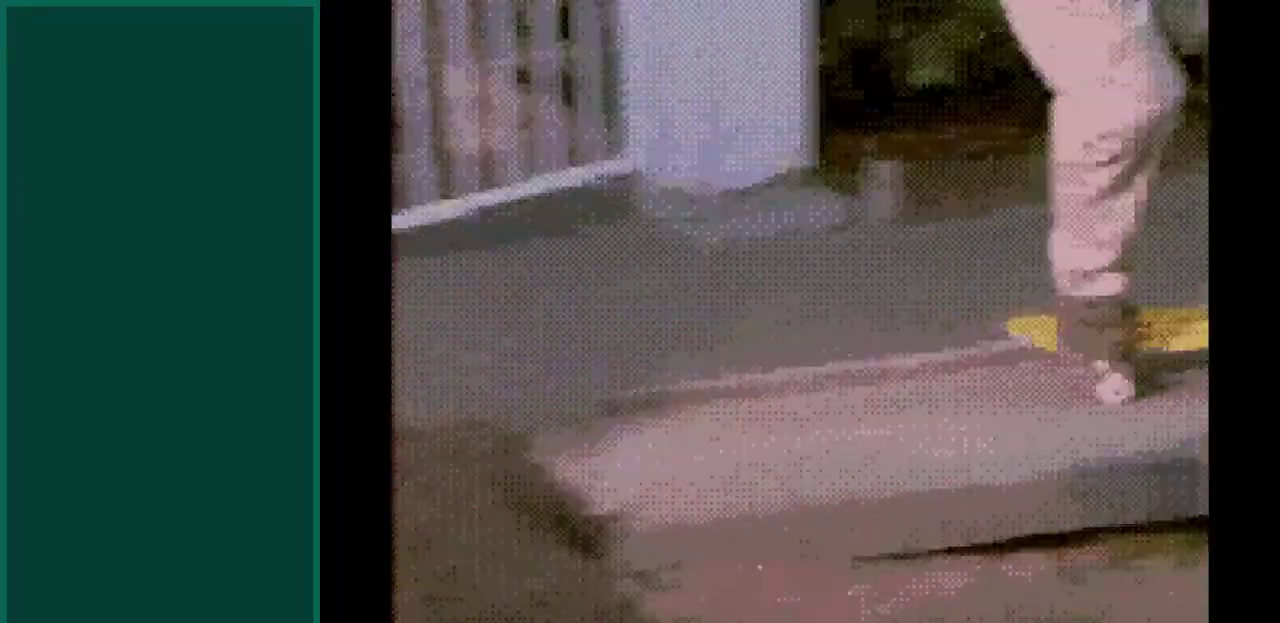
{"buttons": [], "events": []}
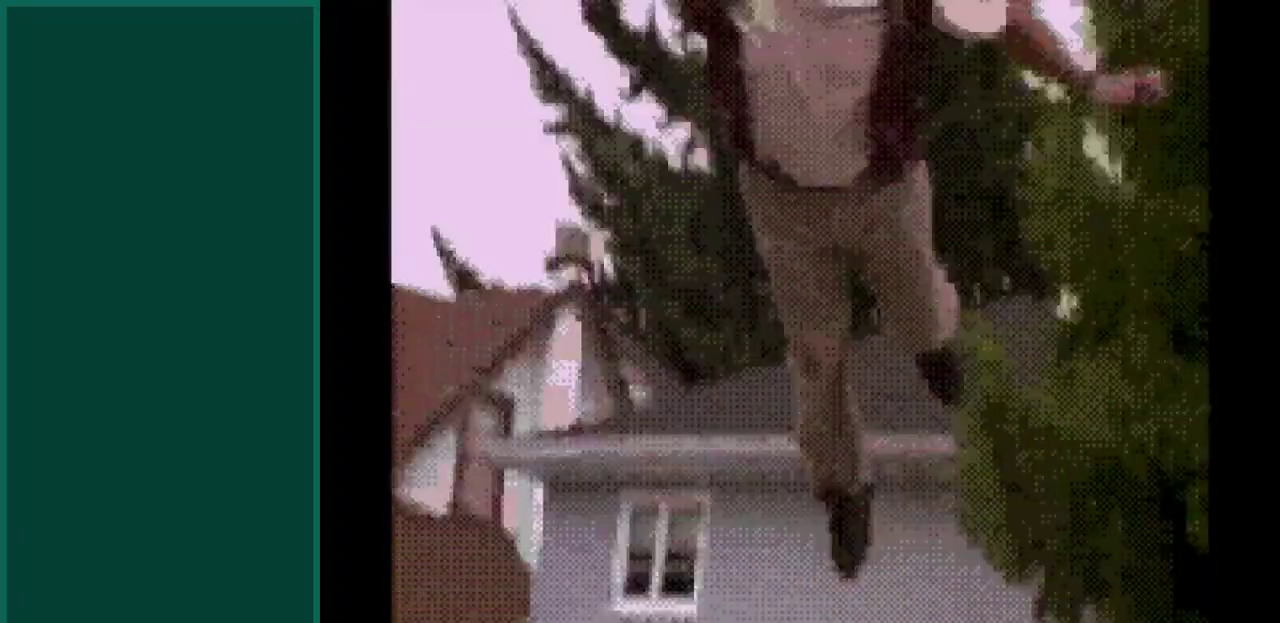
{"buttons": ["DPAD_RIGHT"], "events": [[183, "DPAD_RIGHT", "down"], [183, "DPAD_UP", "down"], [300, "DPAD_UP", "up"], [367, "DPAD_UP", "down"], [467, "DPAD_UP", "up"]]}
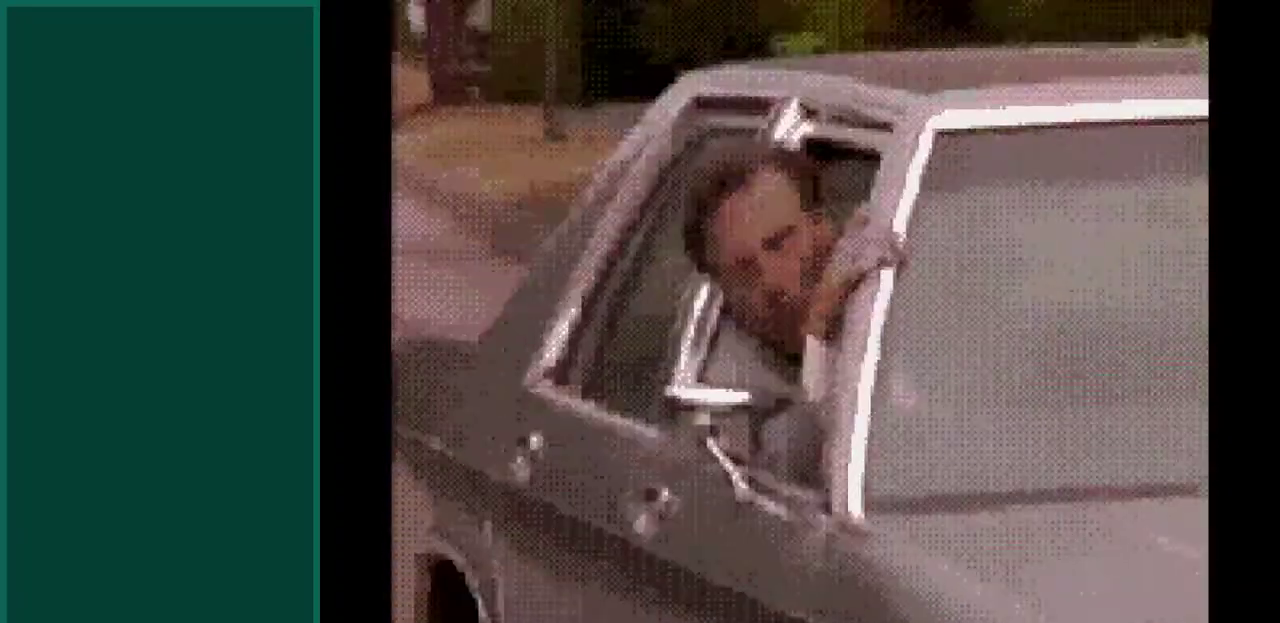
{"buttons": ["DPAD_UP", "DPAD_RIGHT"], "events": [[100, "DPAD_UP", "down"], [183, "DPAD_UP", "up"], [283, "DPAD_UP", "down"], [367, "DPAD_UP", "up"], [450, "DPAD_UP", "down"]]}
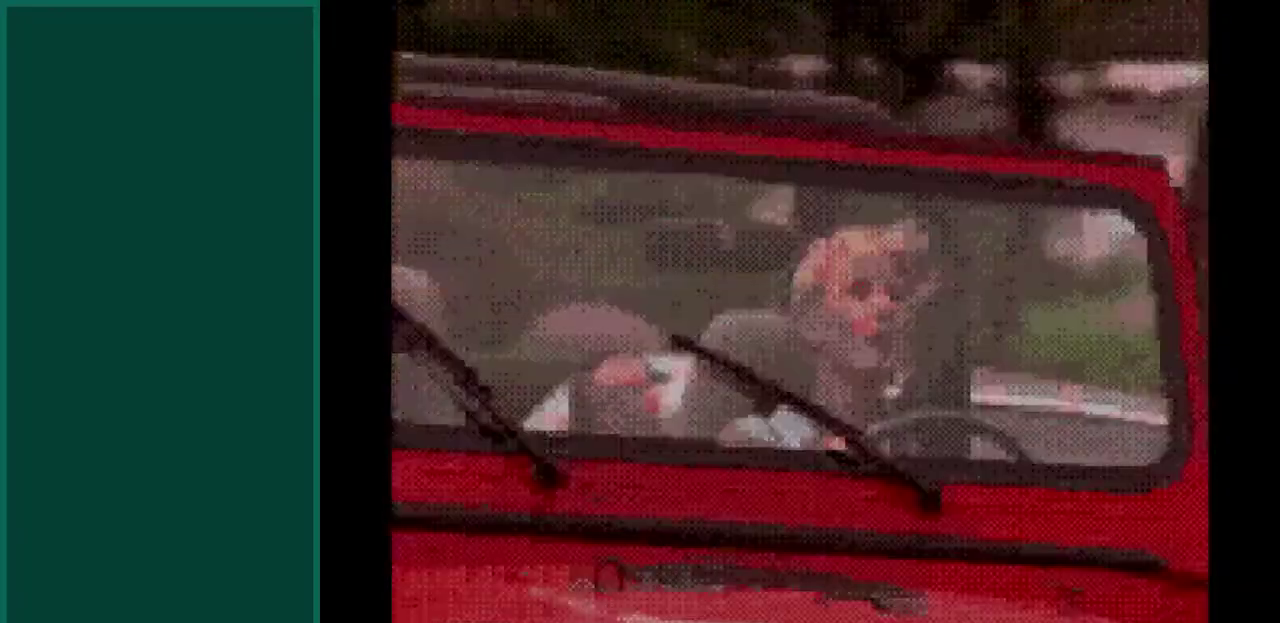
{"buttons": ["DPAD_UP", "DPAD_RIGHT"], "events": [[33, "DPAD_UP", "up"], [150, "DPAD_UP", "down"], [217, "DPAD_UP", "up"], [317, "DPAD_UP", "down"], [383, "DPAD_UP", "up"], [467, "DPAD_UP", "down"]]}
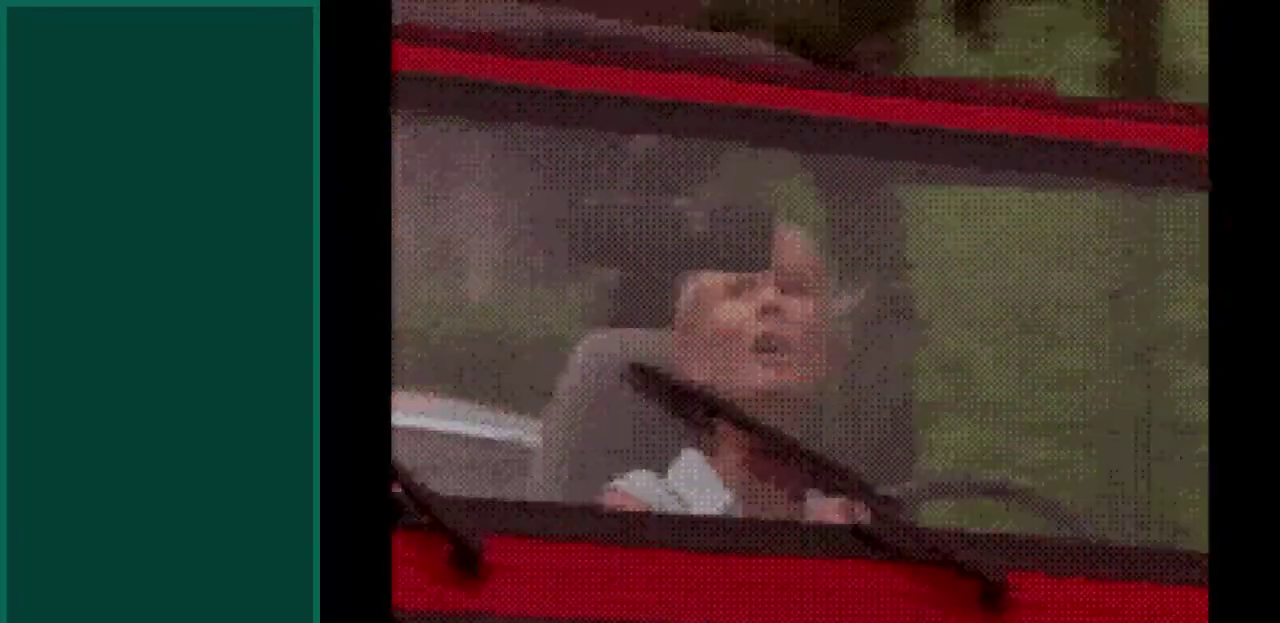
{"buttons": ["DPAD_RIGHT"], "events": [[67, "DPAD_UP", "up"], [167, "DPAD_UP", "down"], [233, "DPAD_UP", "up"], [350, "DPAD_UP", "down"], [417, "DPAD_UP", "up"]]}
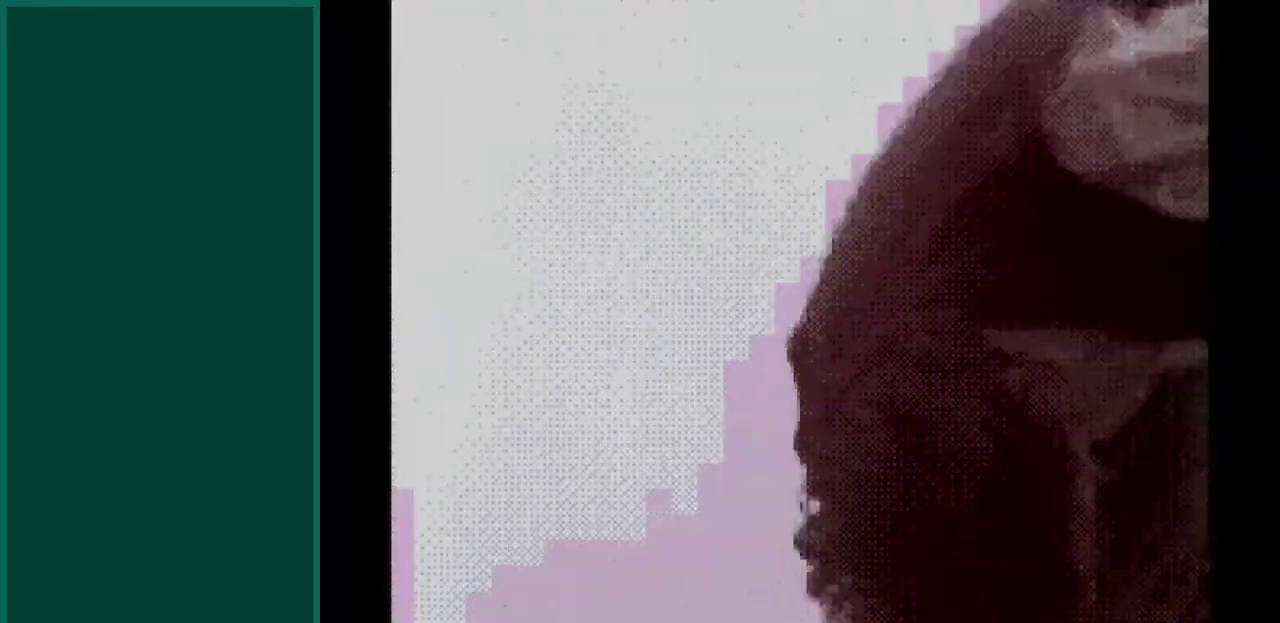
{"buttons": ["DPAD_RIGHT"], "events": [[17, "DPAD_UP", "down"], [100, "DPAD_UP", "up"], [183, "DPAD_UP", "down"], [267, "DPAD_UP", "up"], [350, "DPAD_UP", "down"], [450, "DPAD_UP", "up"]]}
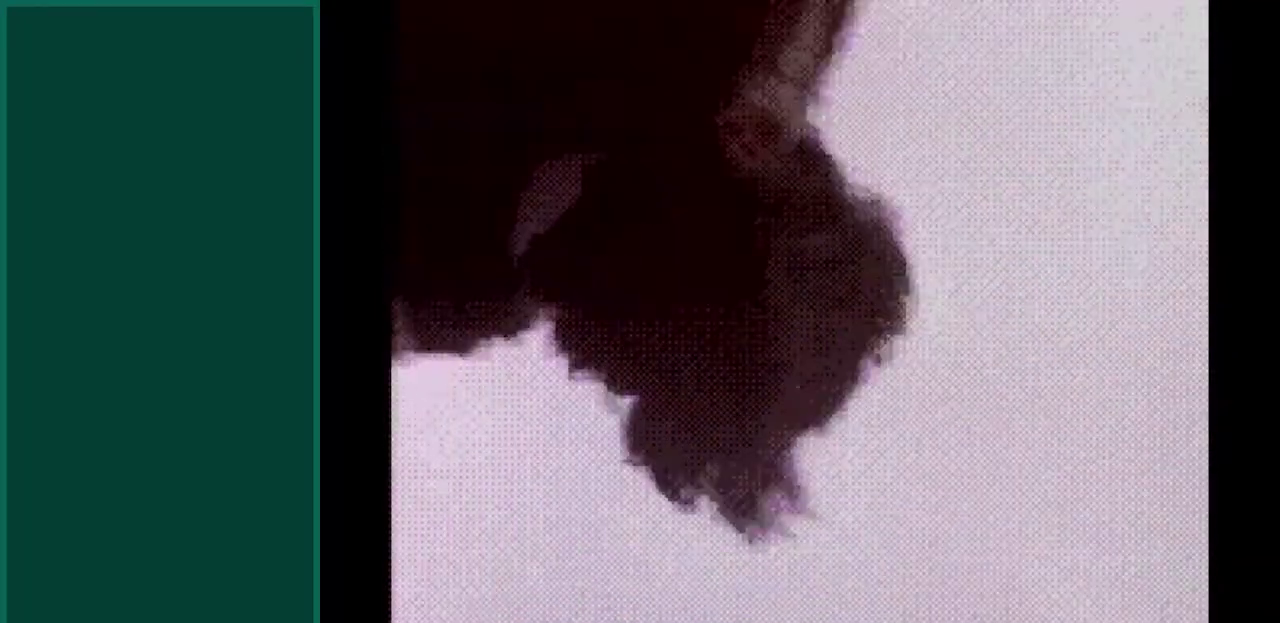
{"buttons": ["DPAD_UP", "DPAD_RIGHT"], "events": [[17, "DPAD_UP", "down"], [150, "DPAD_UP", "up"], [200, "DPAD_UP", "down"]]}
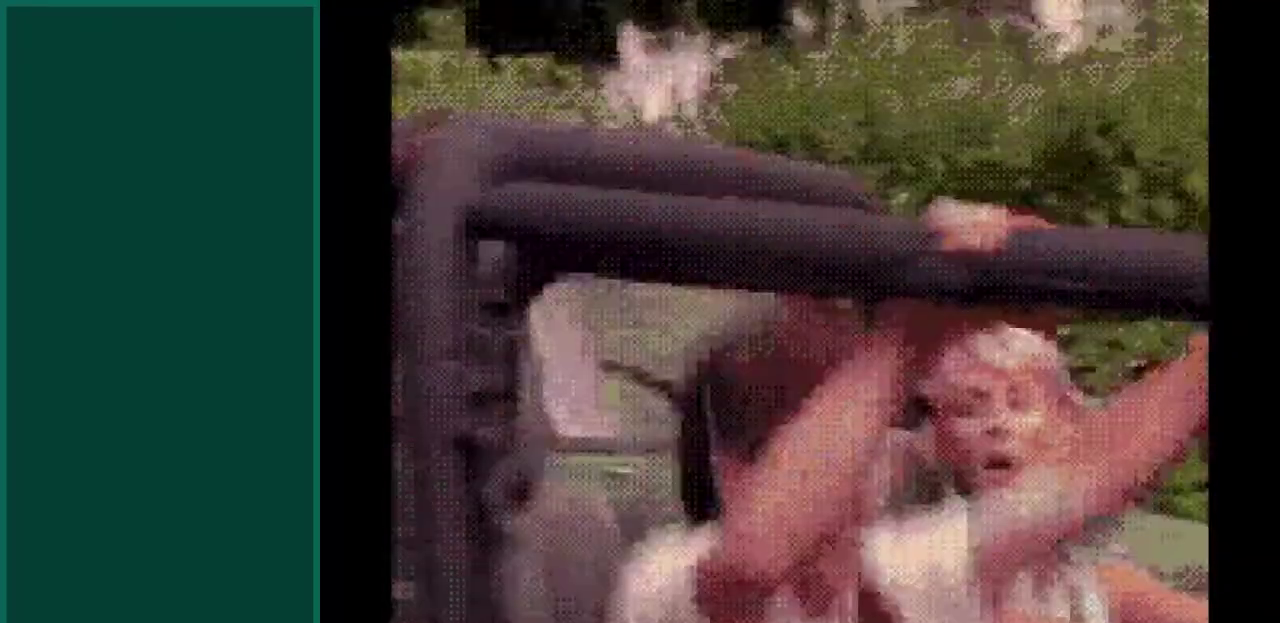
{"buttons": ["DPAD_RIGHT"], "events": [[33, "DPAD_UP", "up"]]}
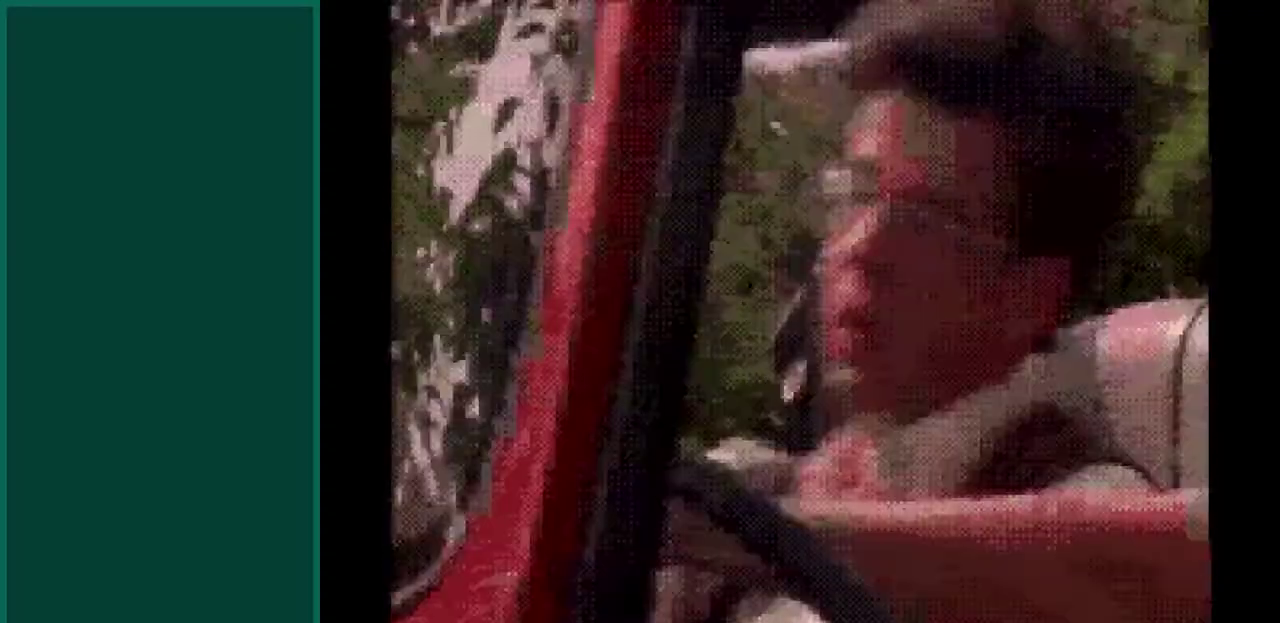
{"buttons": [], "events": [[367, "DPAD_RIGHT", "up"]]}